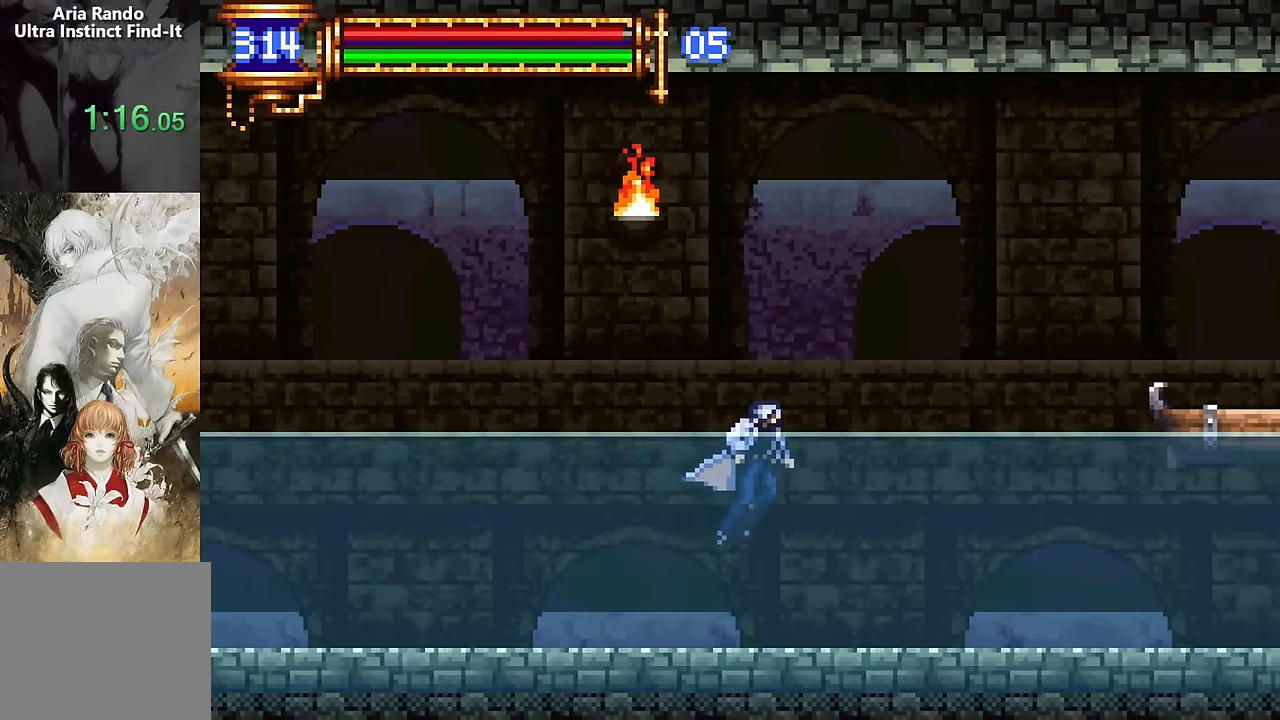
Gameplay with a controller (PlayStation layout); each line is a JSON object with the inputs held at the frame after it. "events" lists button and stick changes between this image and that frame as [ms after this image, input, new state], when the widget could be followed in between. Not read: L1 L3 R1 R3 left_stick right_stick.
{"buttons": ["DPAD_RIGHT"], "events": []}
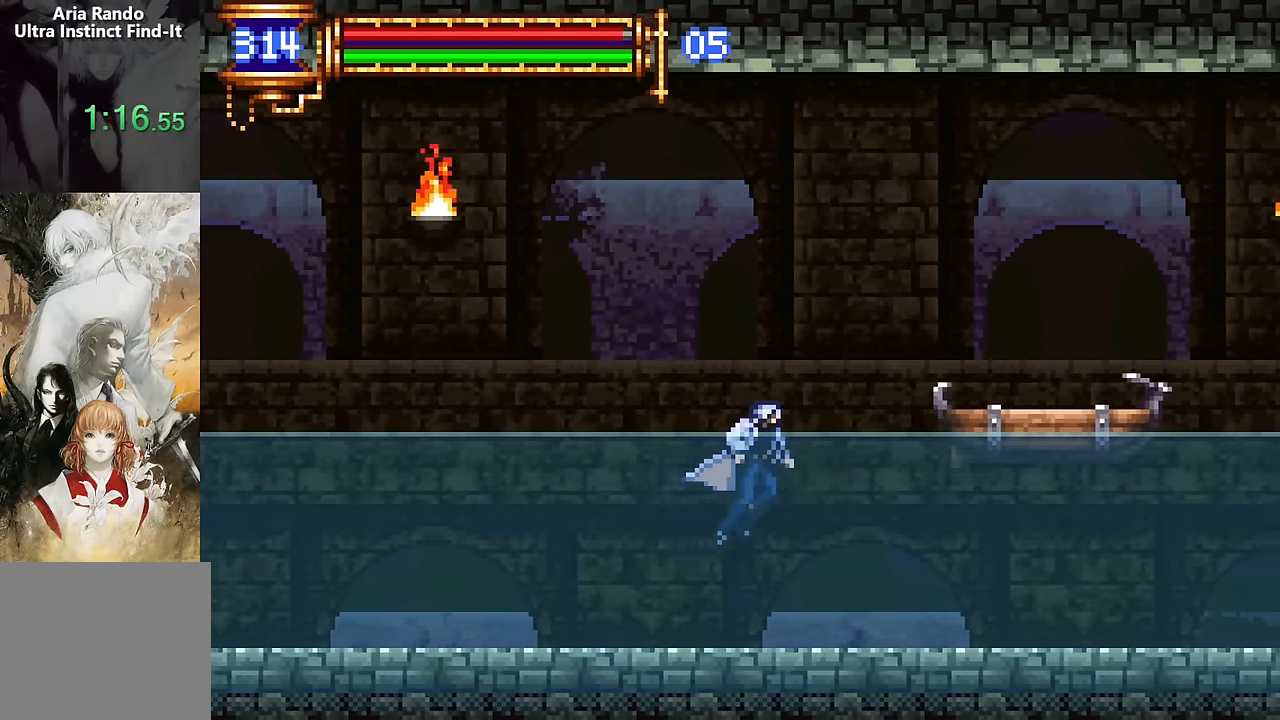
{"buttons": ["DPAD_RIGHT"], "events": [[150, "CROSS", "down"], [333, "CROSS", "up"]]}
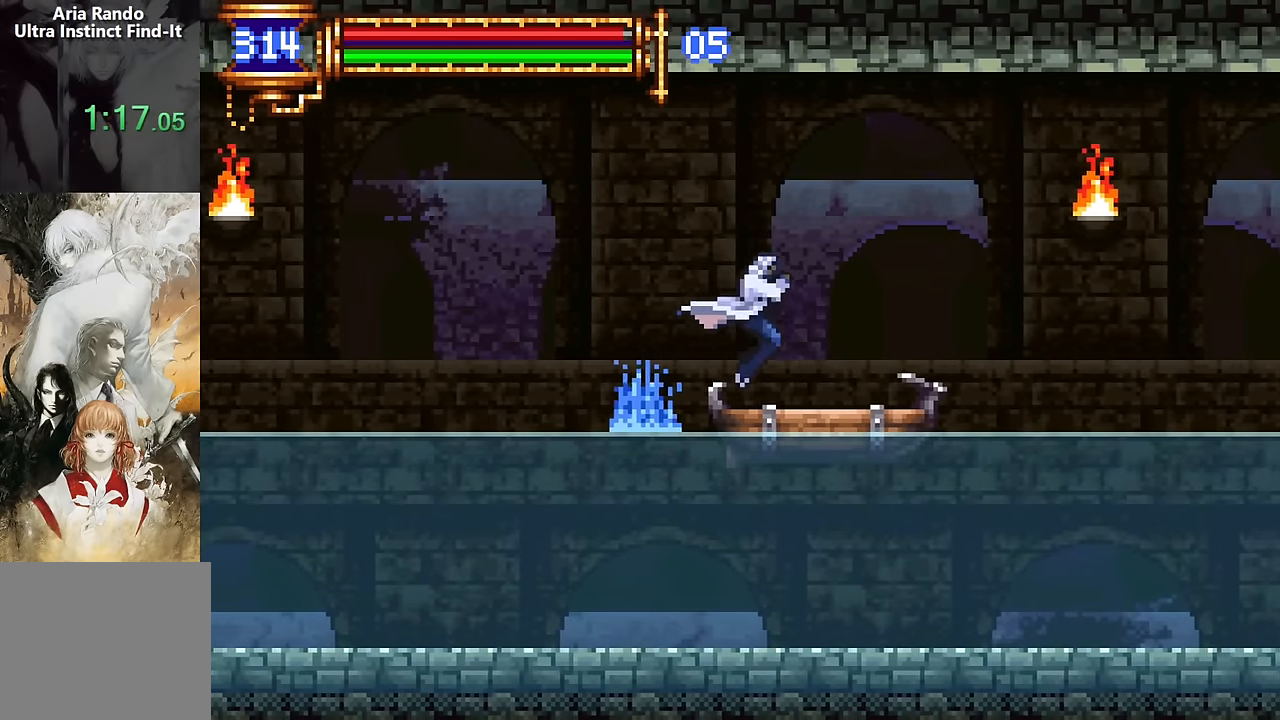
{"buttons": ["DPAD_RIGHT"], "events": [[117, "CROSS", "down"], [200, "CROSS", "up"]]}
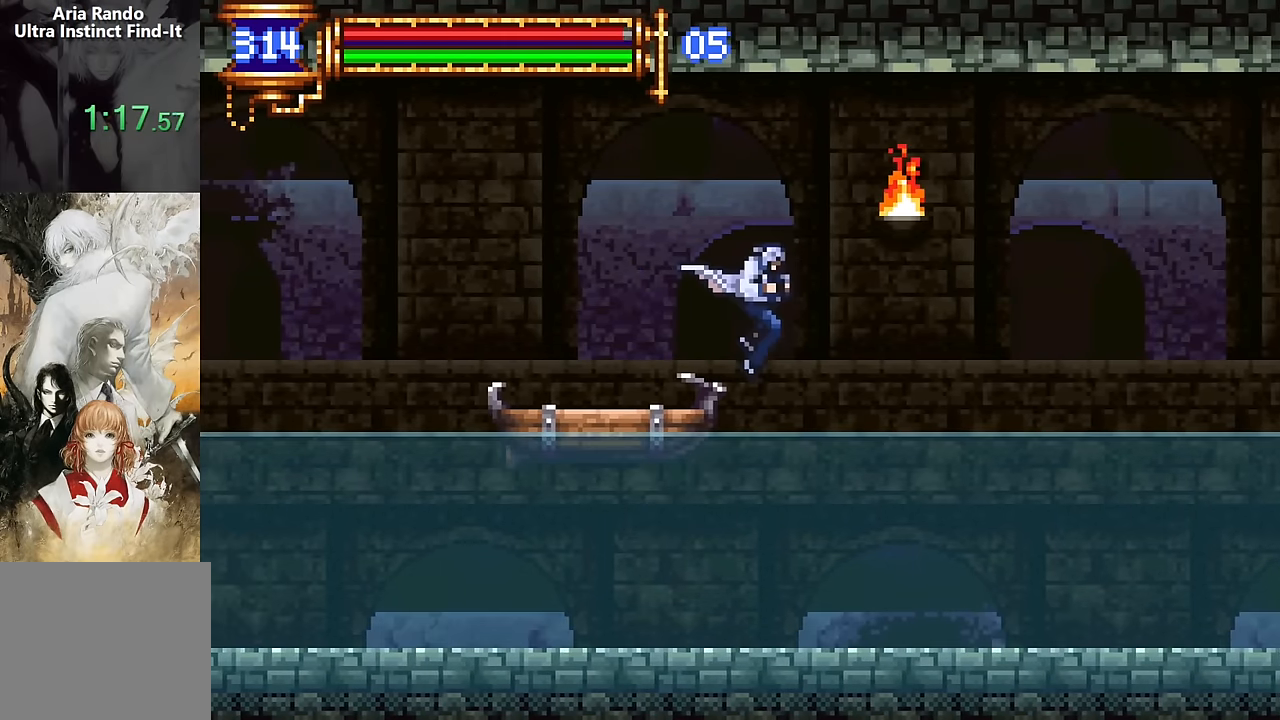
{"buttons": ["DPAD_RIGHT"], "events": []}
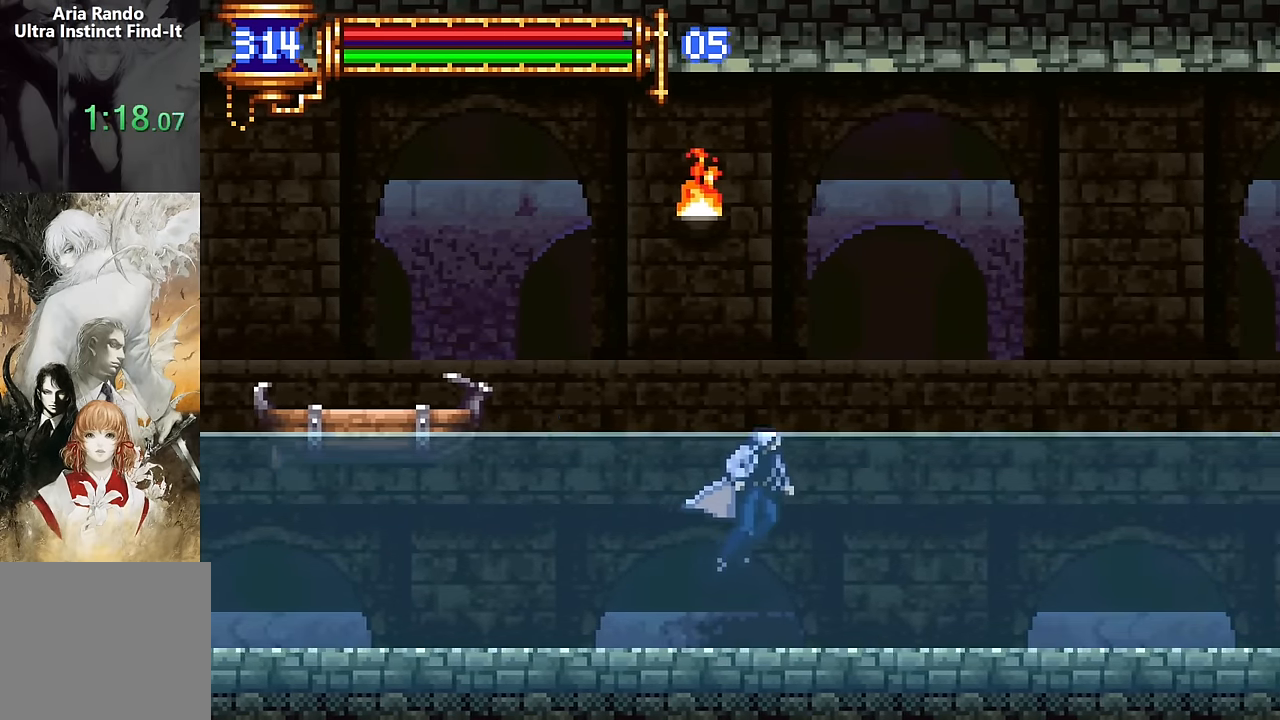
{"buttons": ["DPAD_RIGHT"], "events": []}
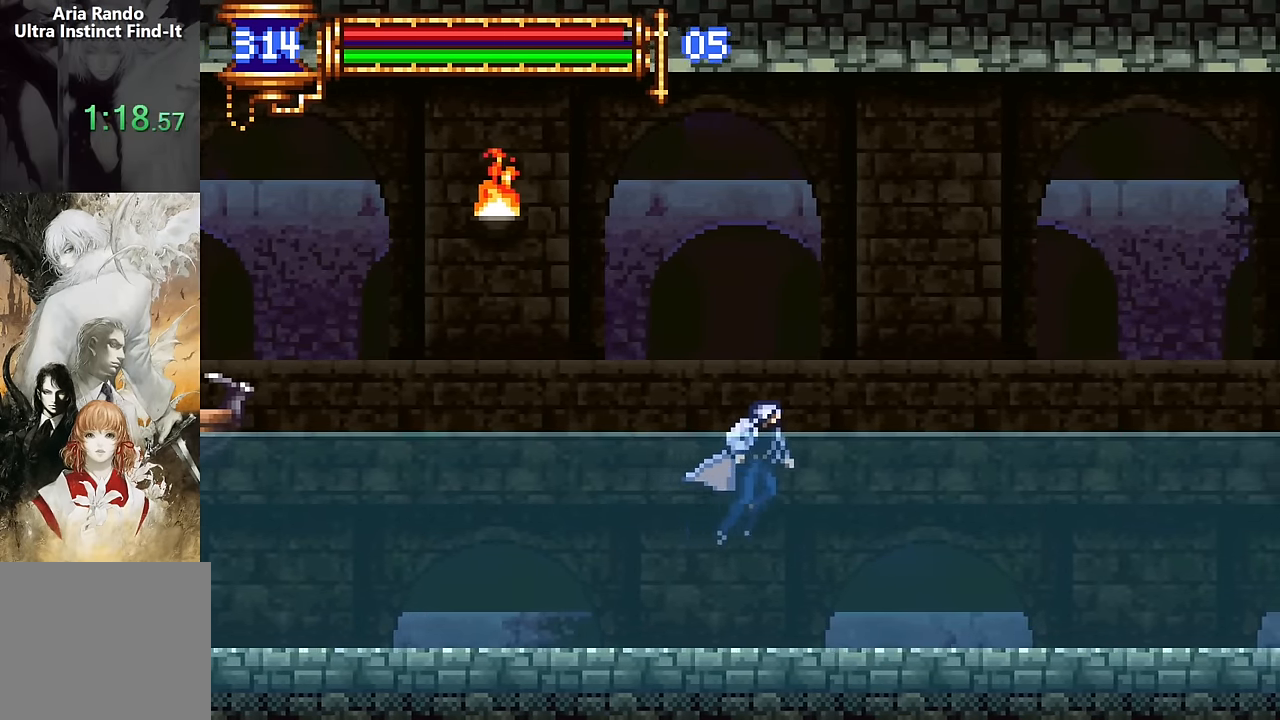
{"buttons": ["DPAD_RIGHT"], "events": []}
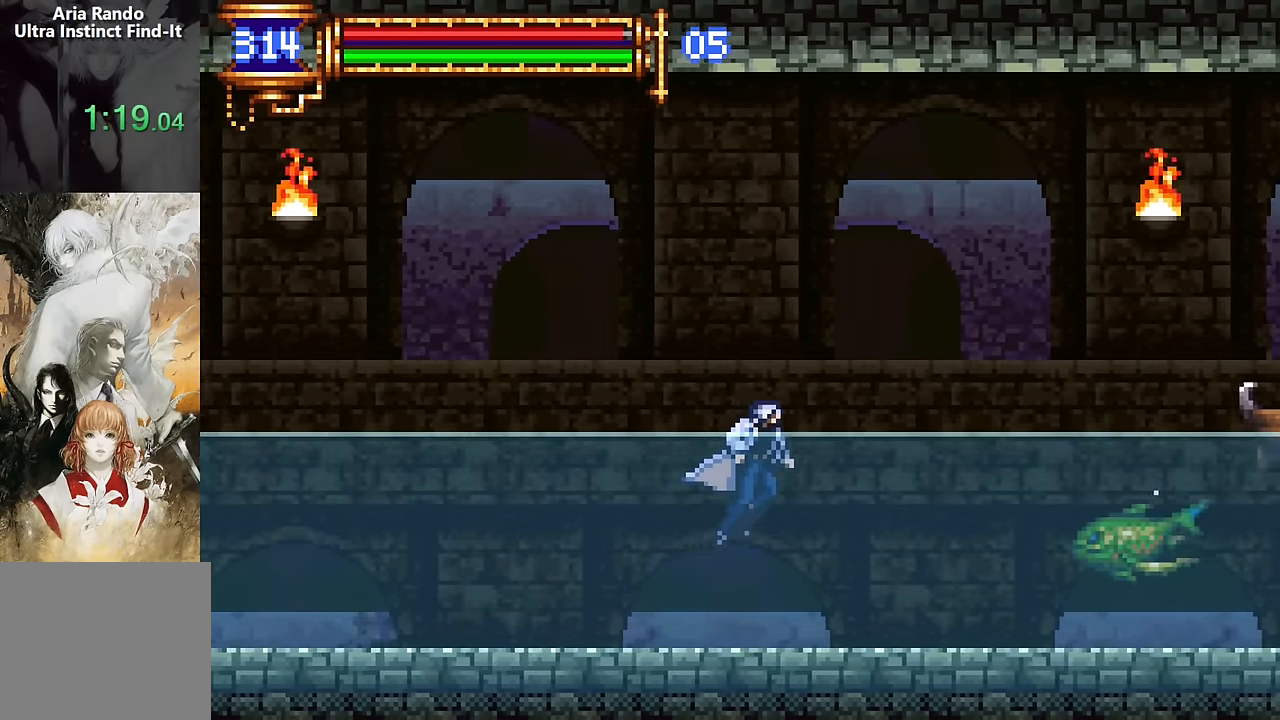
{"buttons": ["CROSS", "DPAD_RIGHT"], "events": [[433, "CROSS", "down"]]}
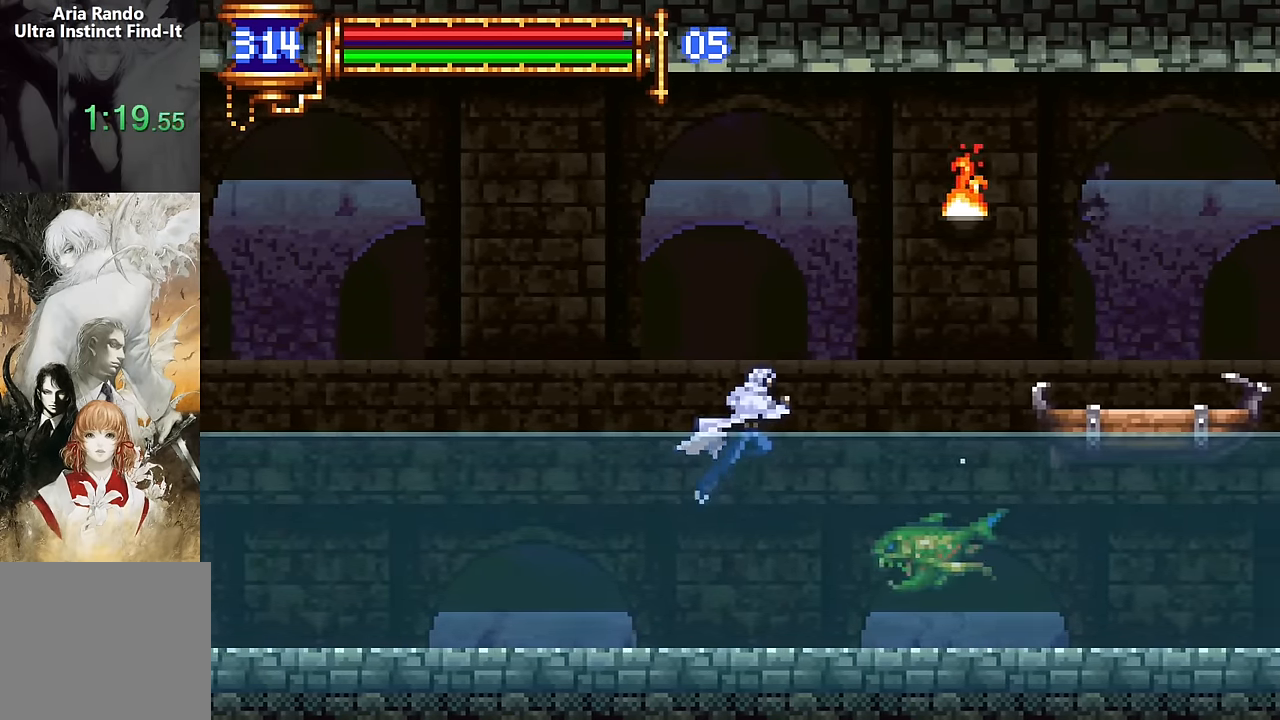
{"buttons": ["DPAD_RIGHT"], "events": [[33, "CROSS", "up"]]}
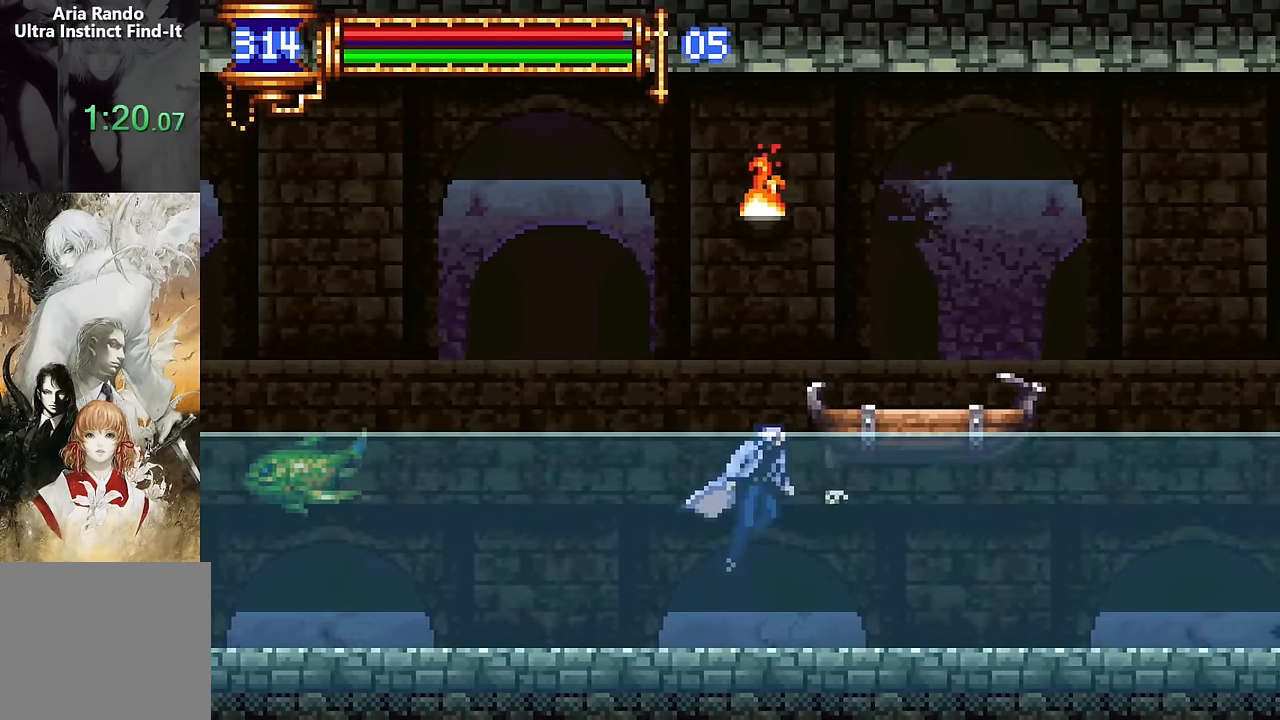
{"buttons": ["DPAD_RIGHT"], "events": []}
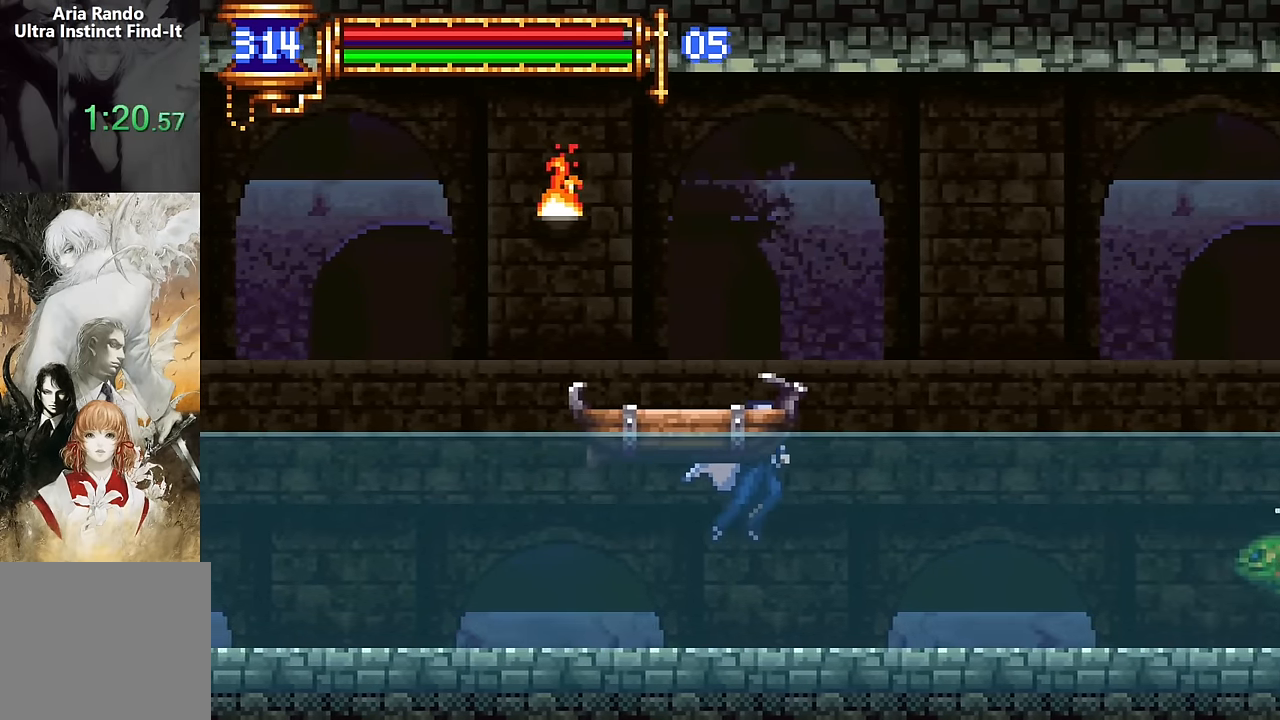
{"buttons": ["DPAD_RIGHT"], "events": []}
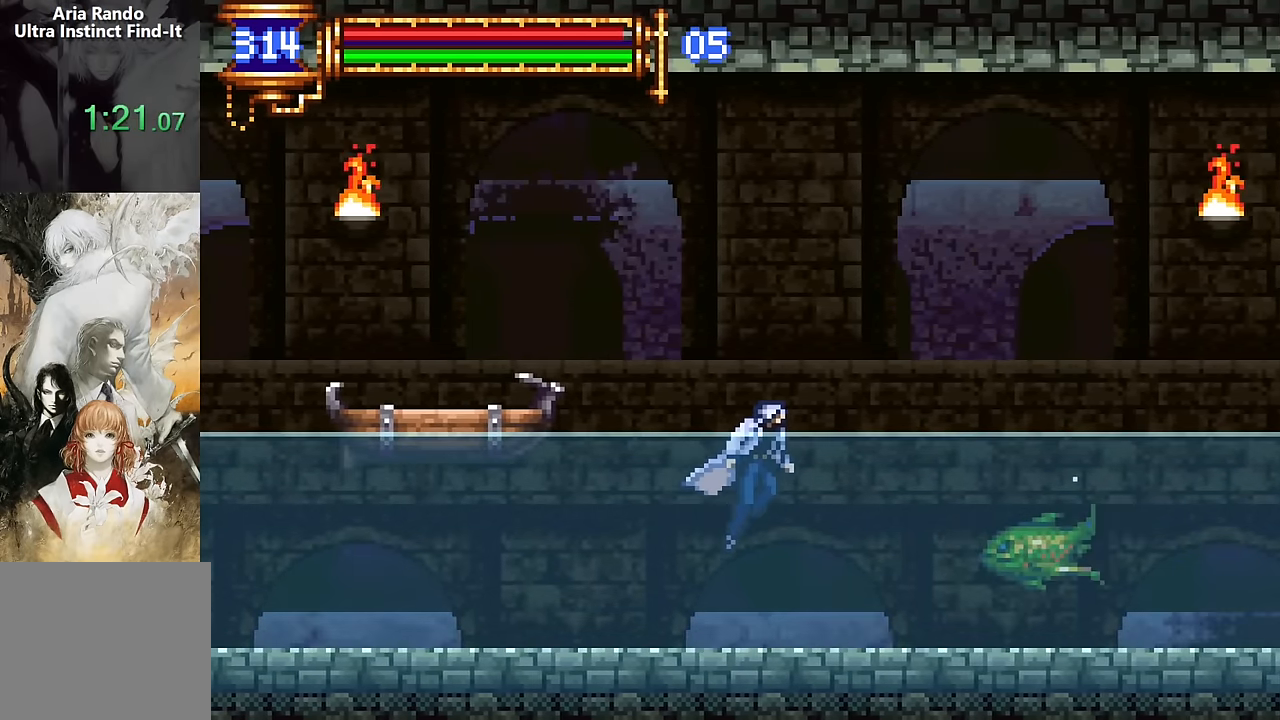
{"buttons": ["DPAD_RIGHT"], "events": [[250, "CROSS", "down"], [333, "CROSS", "up"]]}
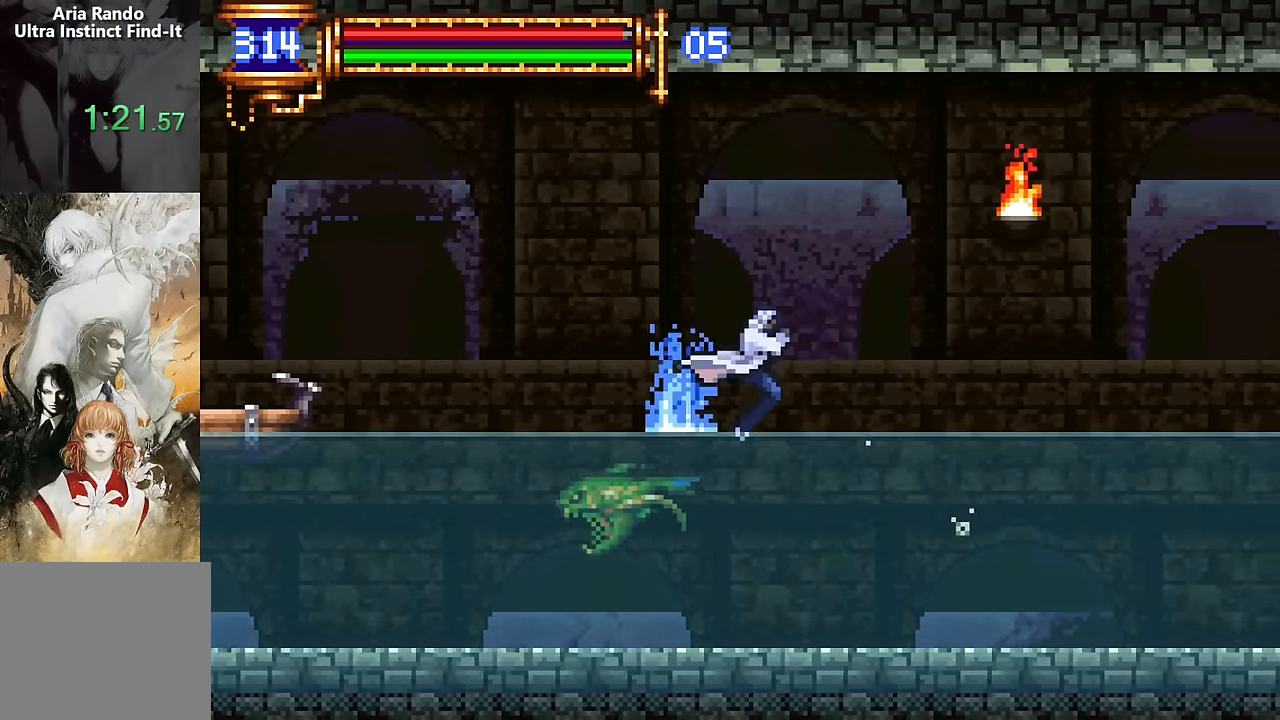
{"buttons": ["DPAD_RIGHT"], "events": []}
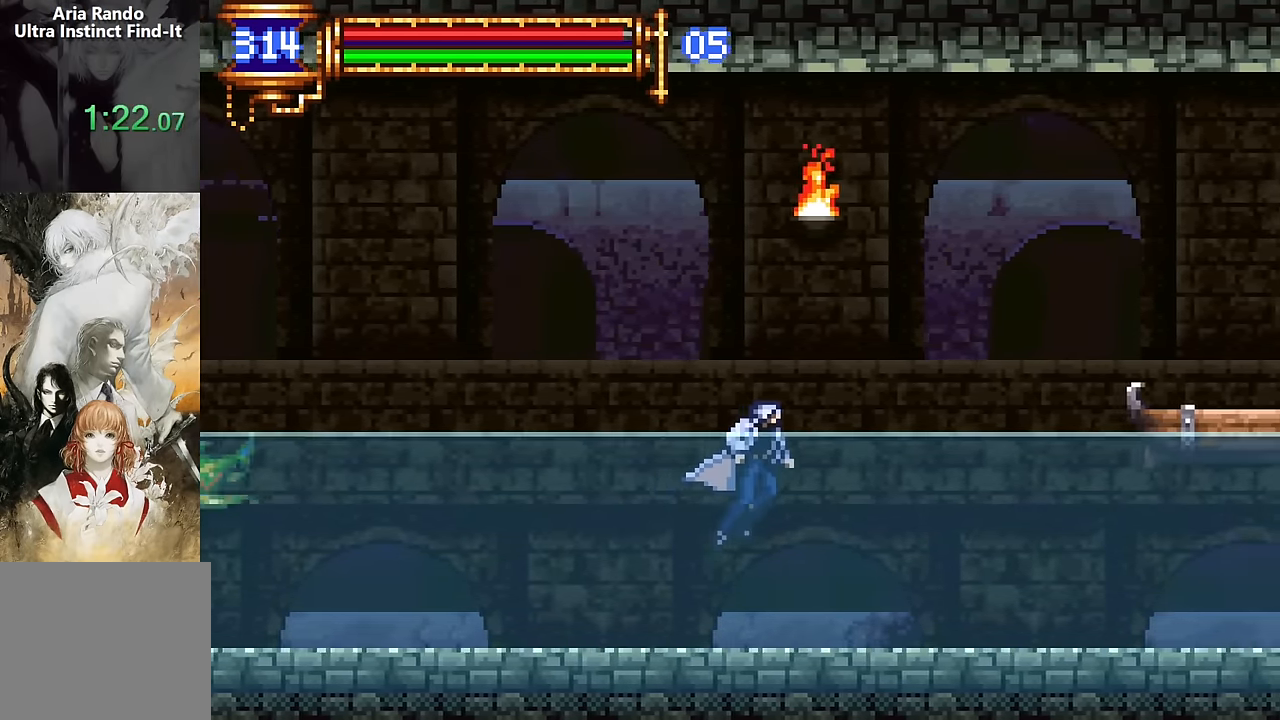
{"buttons": ["DPAD_RIGHT"], "events": []}
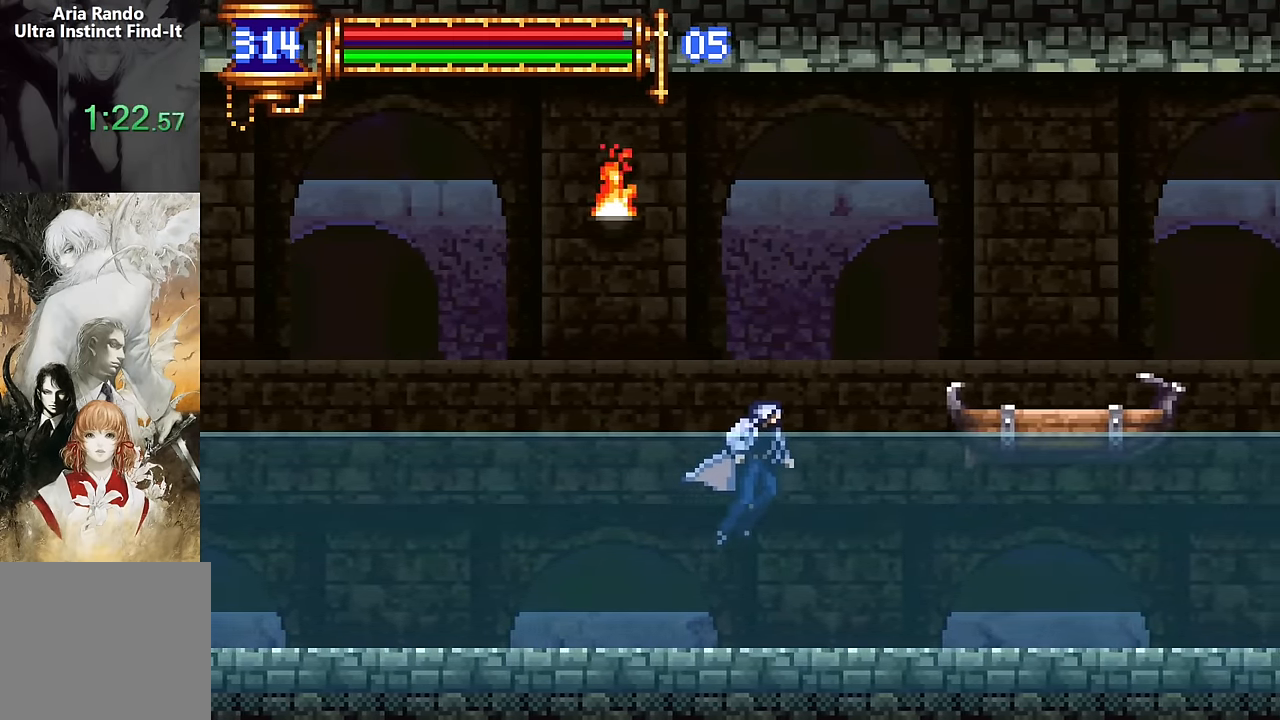
{"buttons": ["DPAD_RIGHT"], "events": [[317, "CROSS", "down"], [483, "CROSS", "up"]]}
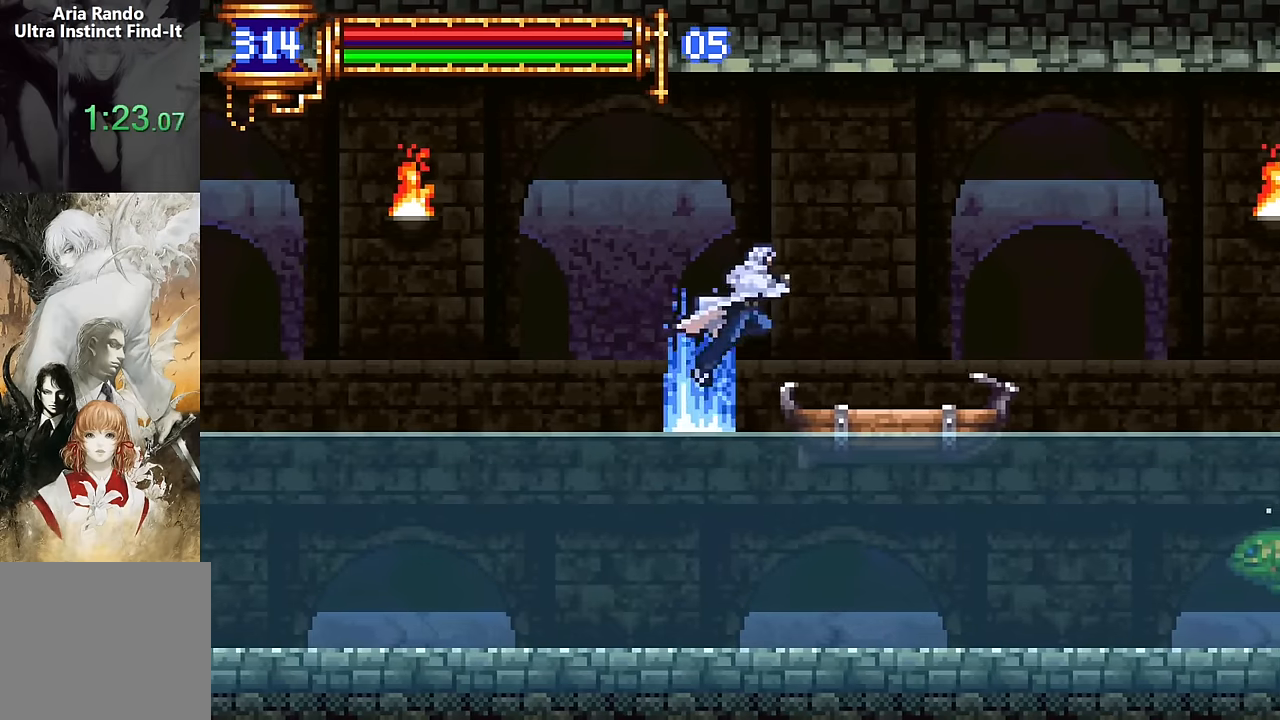
{"buttons": [], "events": [[233, "DPAD_DOWN", "down"], [250, "DPAD_DOWN", "up"], [250, "DPAD_RIGHT", "up"], [267, "DPAD_DOWN", "down"], [267, "DPAD_LEFT", "down"], [283, "DPAD_DOWN", "up"], [450, "DPAD_LEFT", "up"]]}
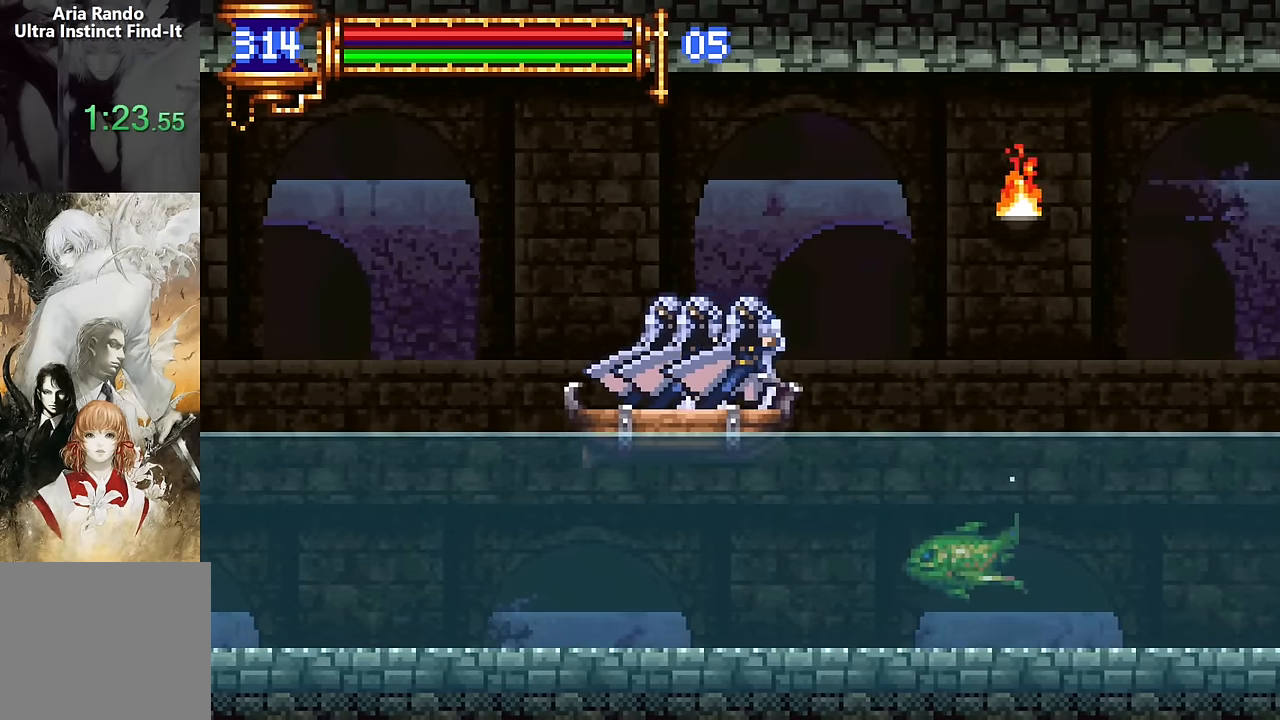
{"buttons": ["DPAD_RIGHT"], "events": [[33, "DPAD_RIGHT", "down"], [67, "CROSS", "down"], [200, "CROSS", "up"]]}
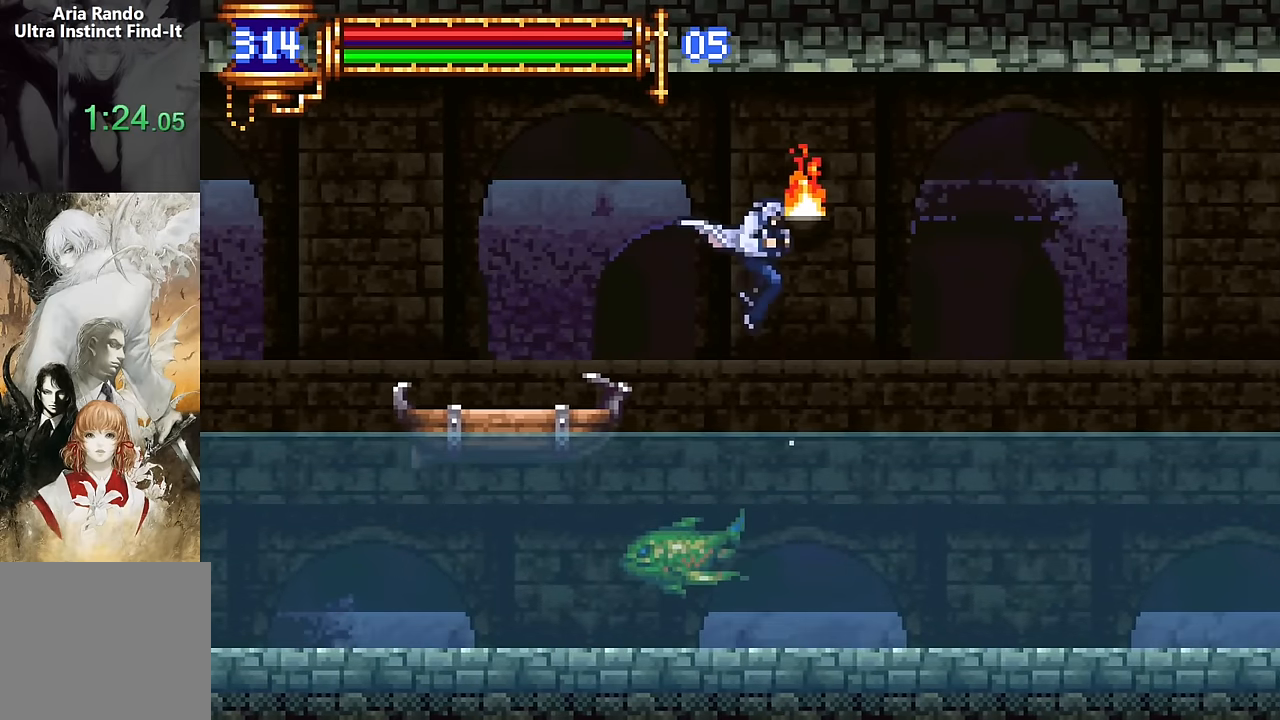
{"buttons": ["DPAD_RIGHT"], "events": []}
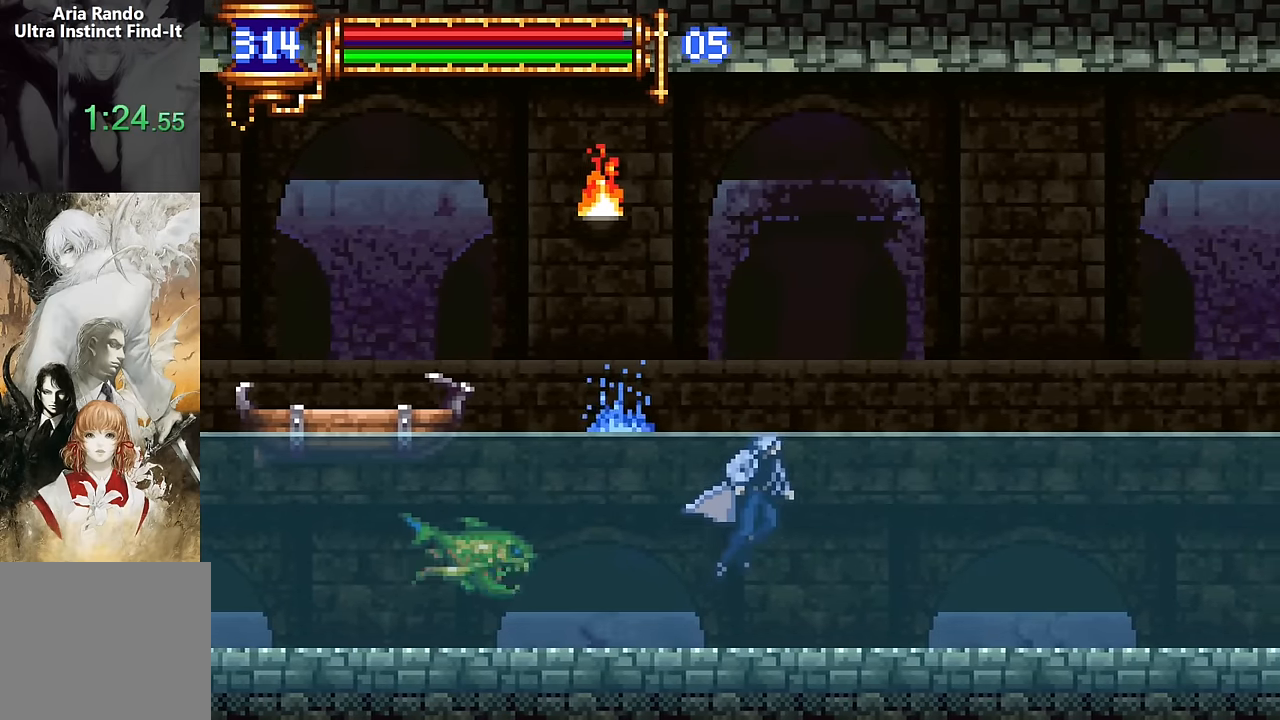
{"buttons": ["DPAD_RIGHT"], "events": []}
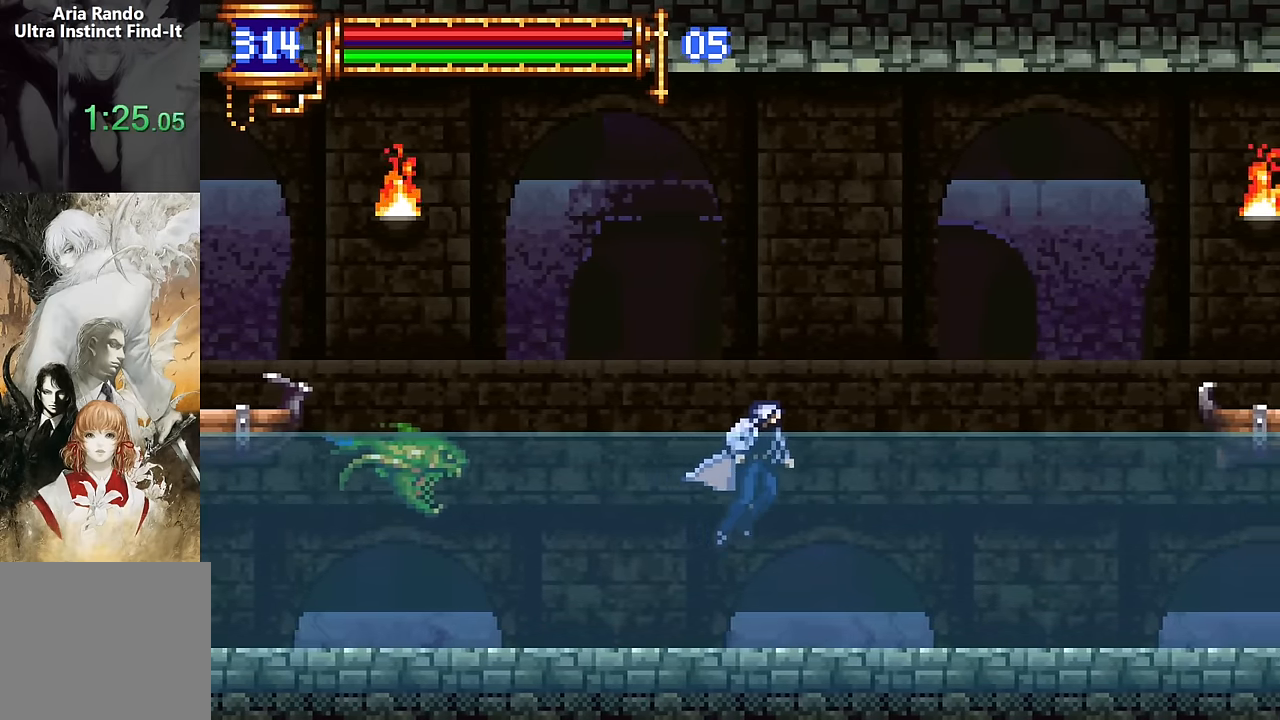
{"buttons": ["DPAD_RIGHT"], "events": []}
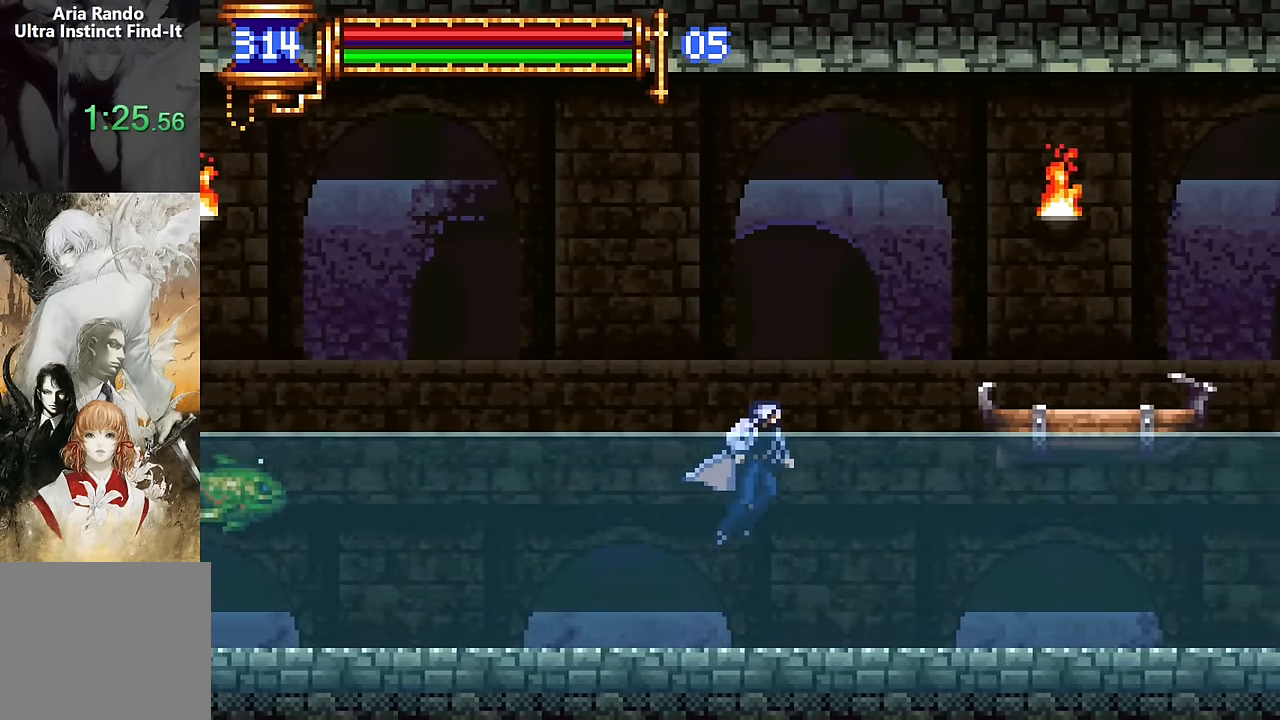
{"buttons": ["DPAD_RIGHT"], "events": [[250, "CROSS", "down"], [450, "CROSS", "up"]]}
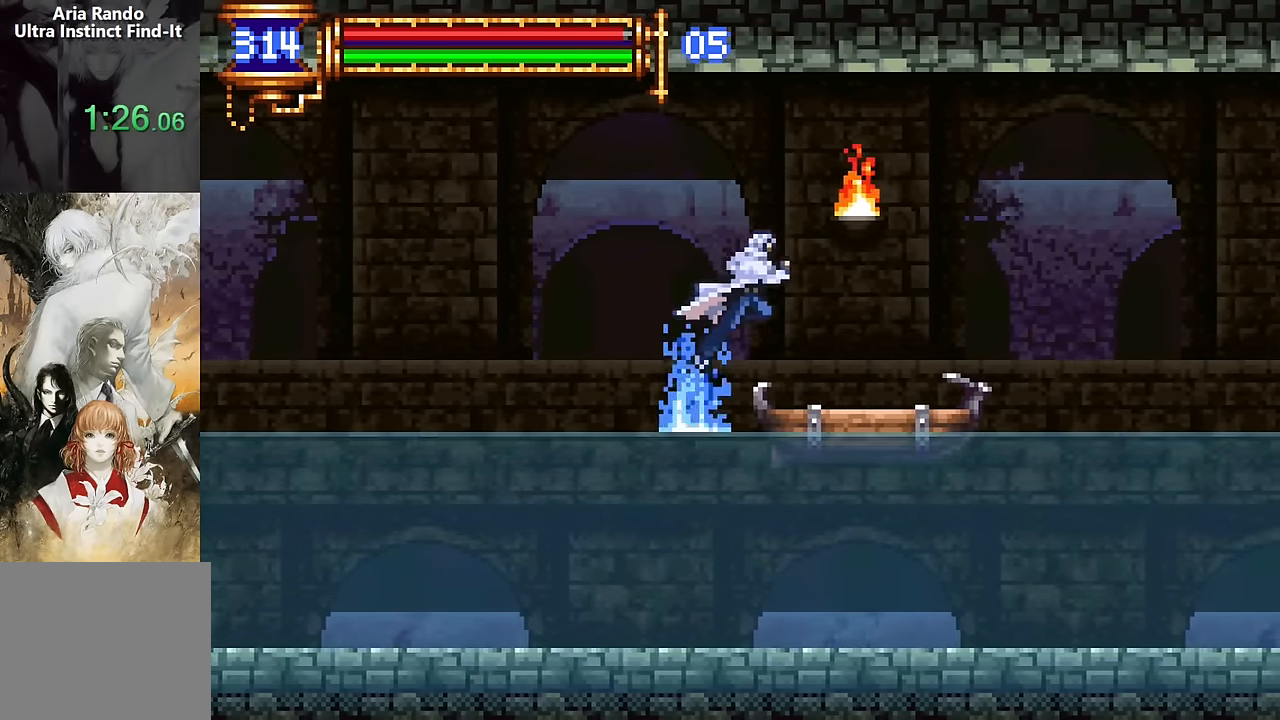
{"buttons": ["DPAD_RIGHT"], "events": [[267, "CROSS", "down"], [350, "CROSS", "up"]]}
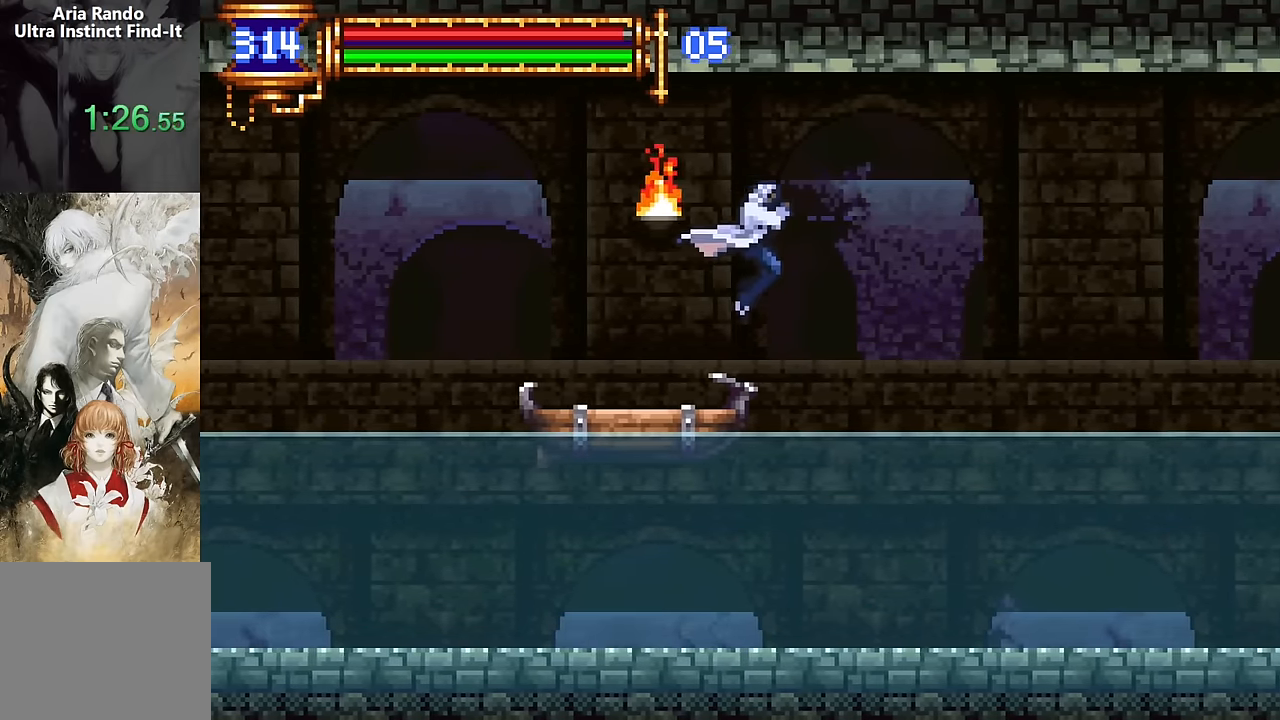
{"buttons": ["DPAD_RIGHT"], "events": []}
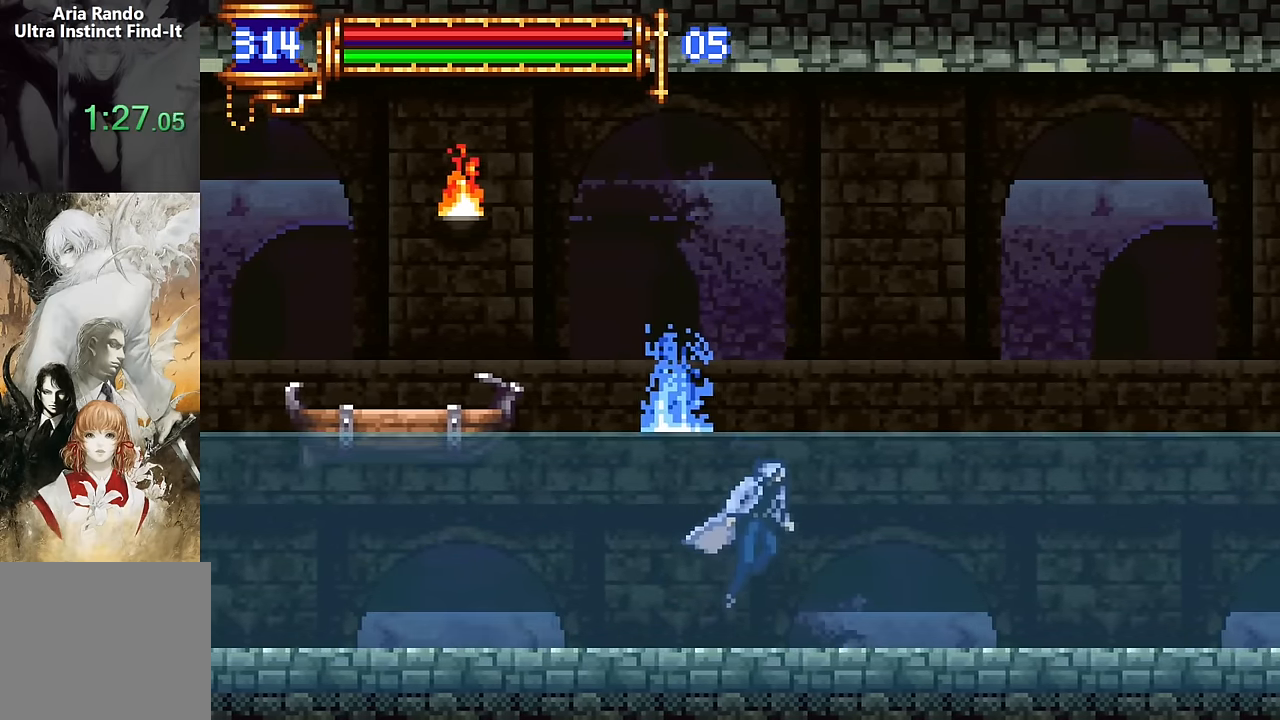
{"buttons": ["DPAD_RIGHT"], "events": []}
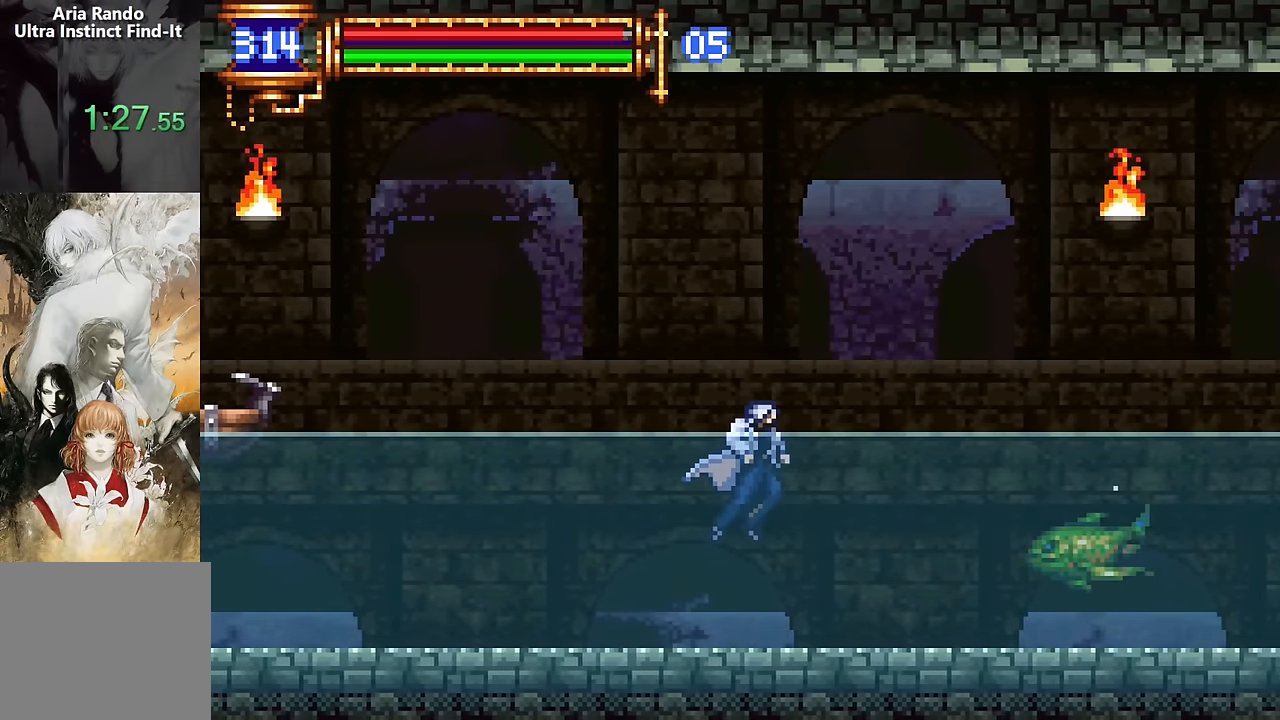
{"buttons": ["CROSS", "DPAD_RIGHT"], "events": [[450, "CROSS", "down"]]}
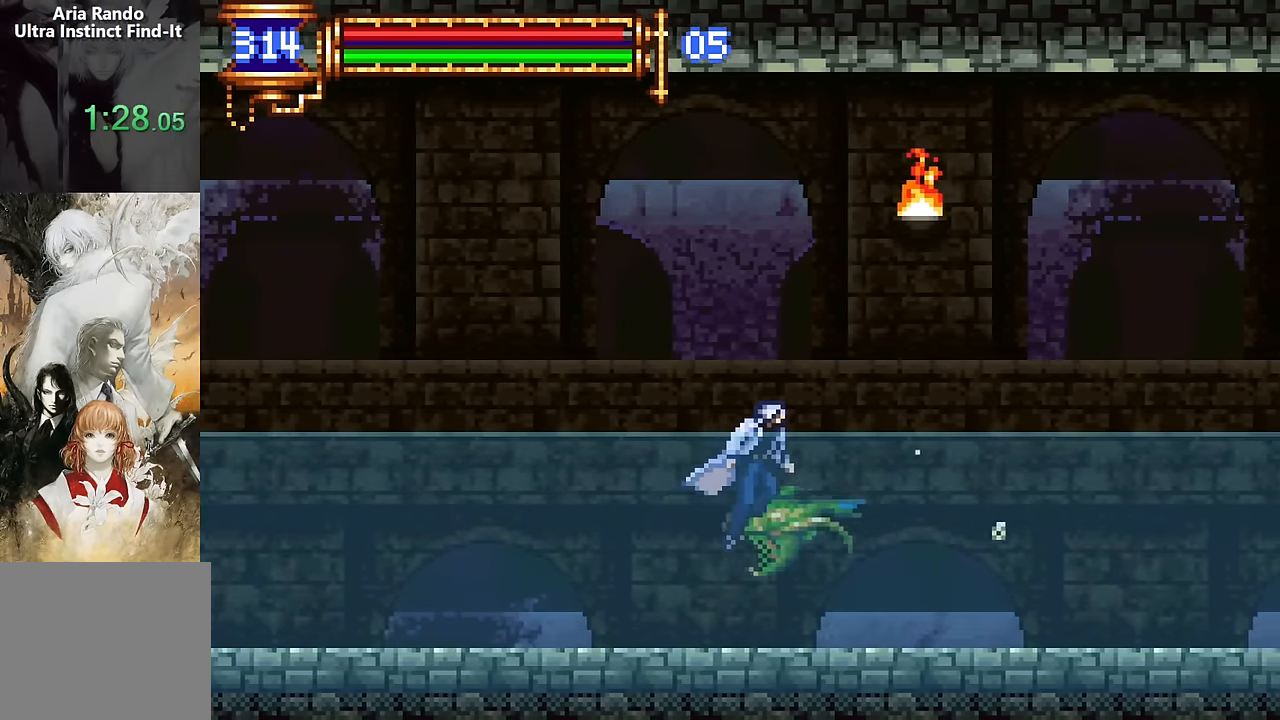
{"buttons": ["DPAD_RIGHT"], "events": [[50, "CROSS", "up"]]}
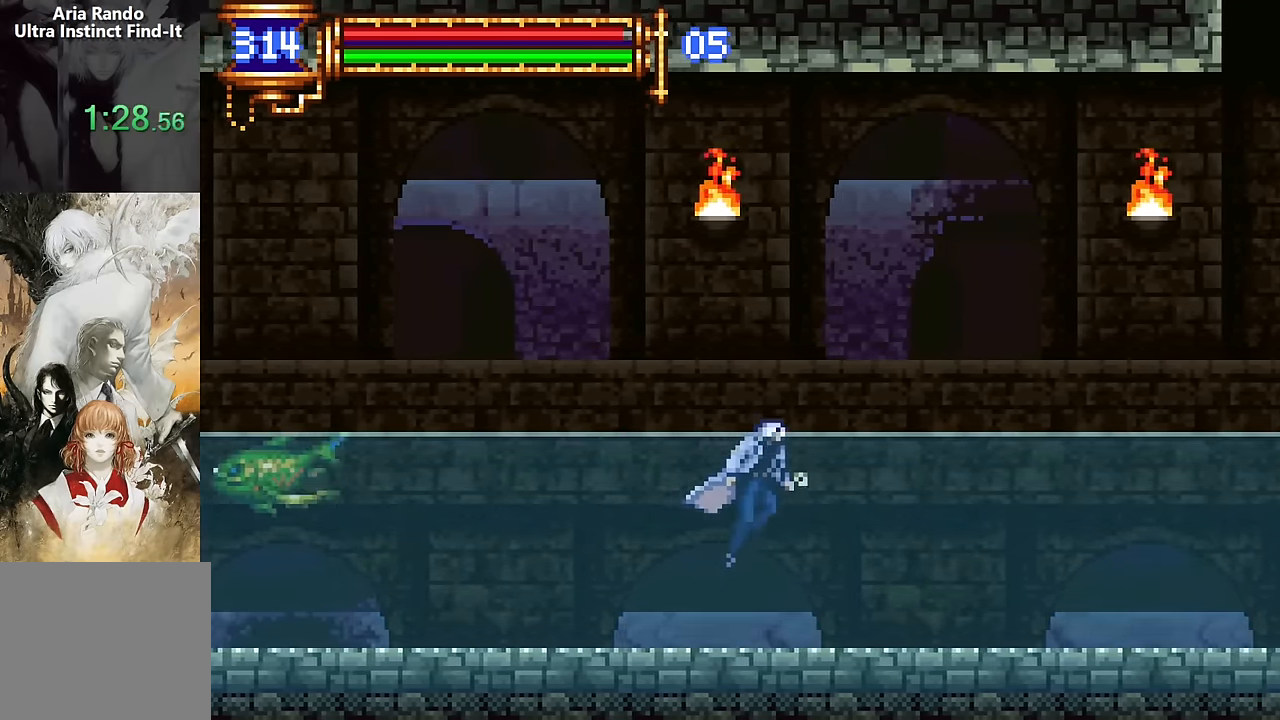
{"buttons": ["DPAD_RIGHT"], "events": []}
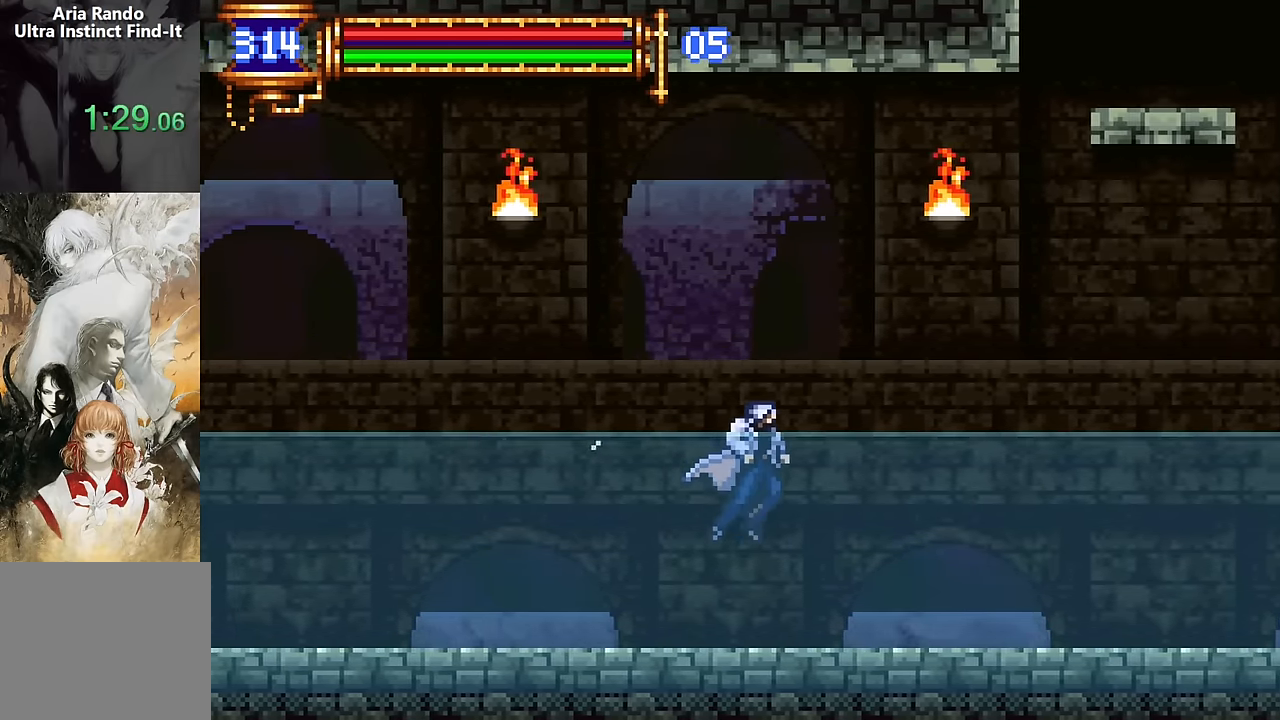
{"buttons": ["DPAD_RIGHT"], "events": []}
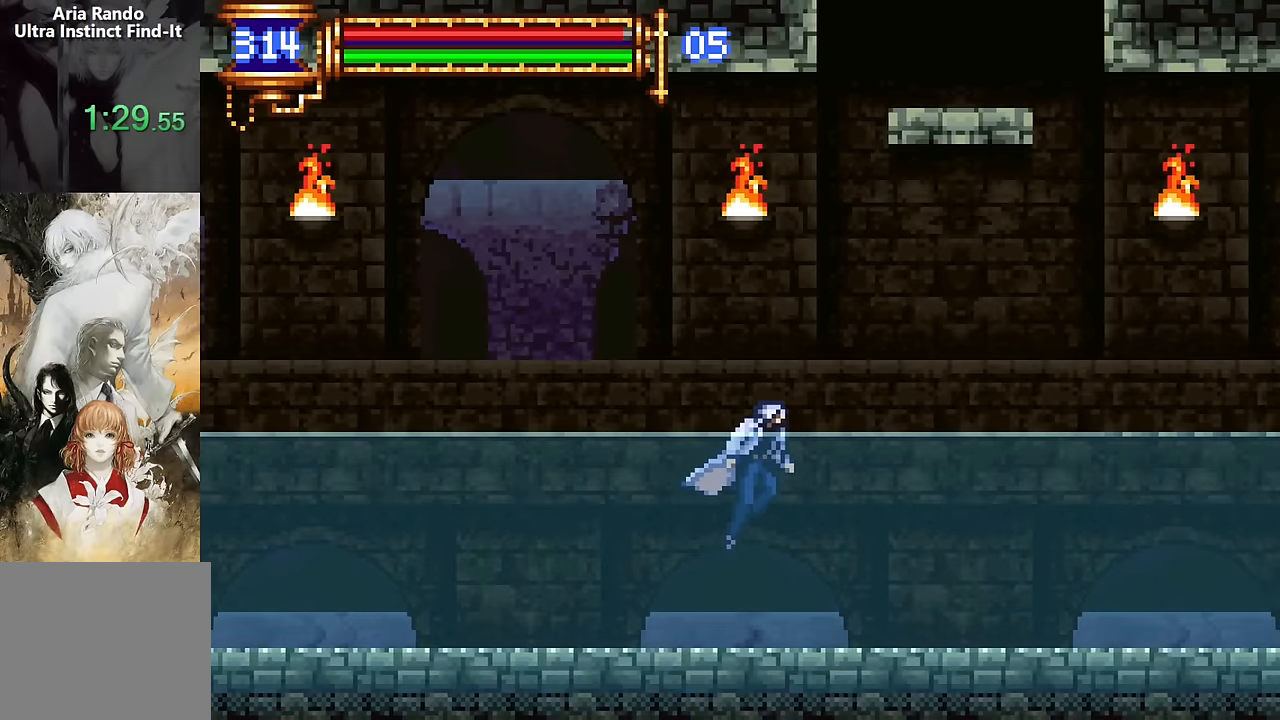
{"buttons": ["DPAD_RIGHT"], "events": []}
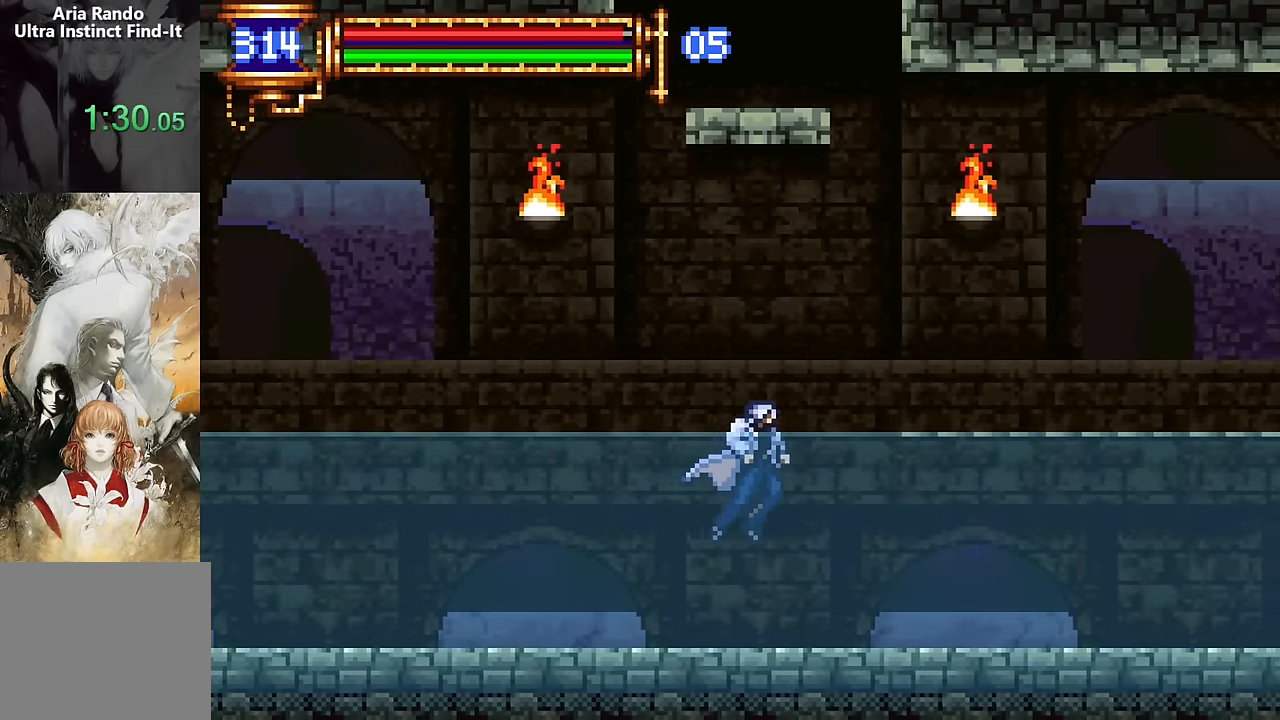
{"buttons": ["DPAD_RIGHT"], "events": []}
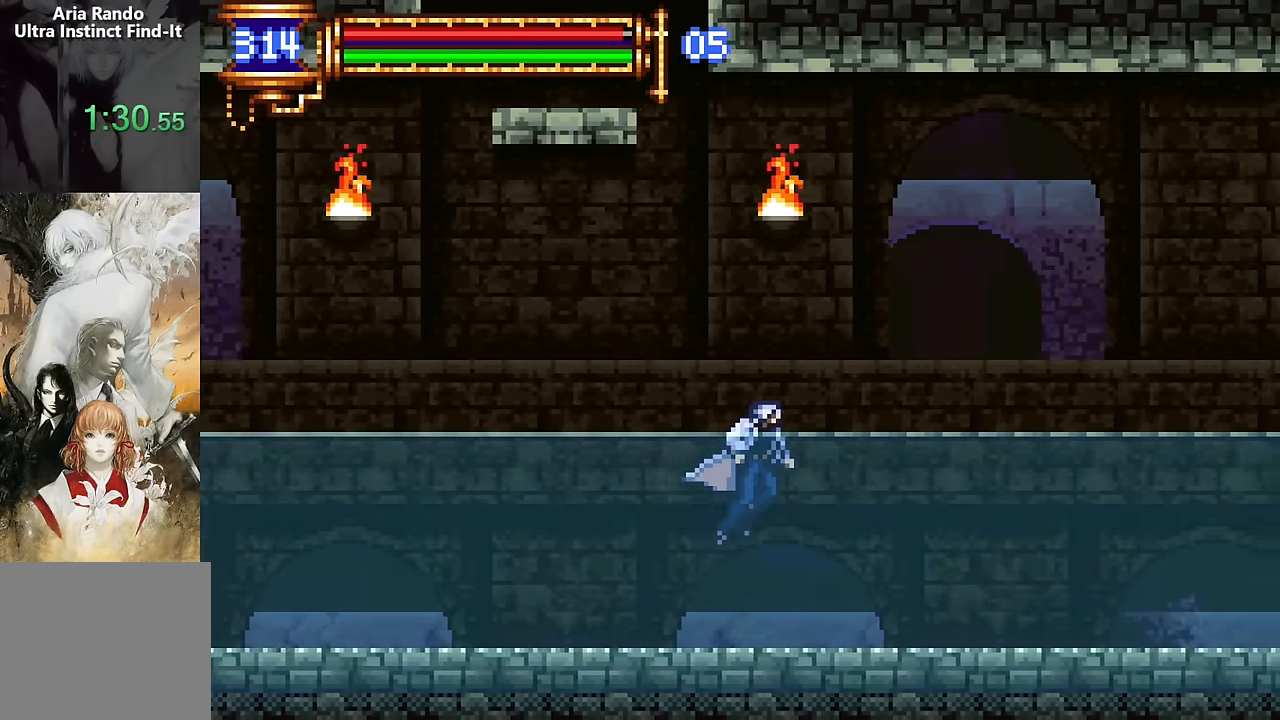
{"buttons": ["DPAD_RIGHT"], "events": []}